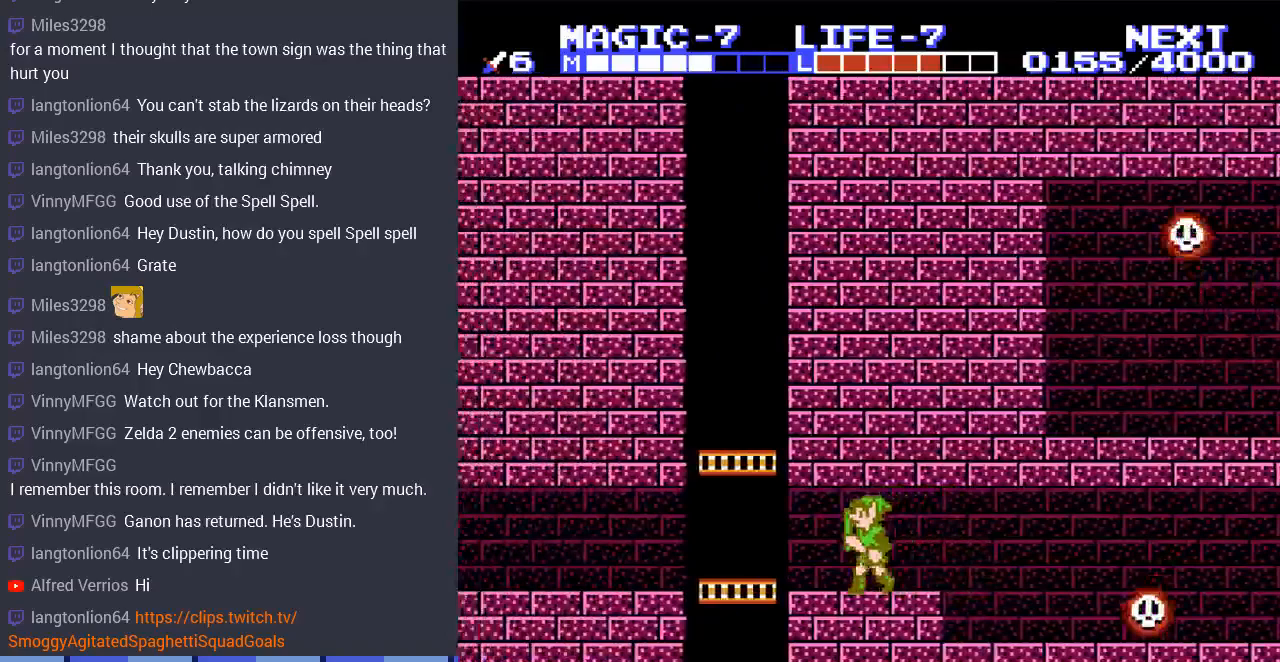
Gameplay with a controller (Nintendo layout); each line is a JSON object with the inputs held at the frame after it. "events" lists button and stick changes between this image and that frame as [ms after this image, input, new state], when the widget could be followed in between. Not read: L3 R3.
{"buttons": ["DPAD_DOWN"], "events": [[367, "DPAD_DOWN", "down"], [367, "DPAD_LEFT", "up"]]}
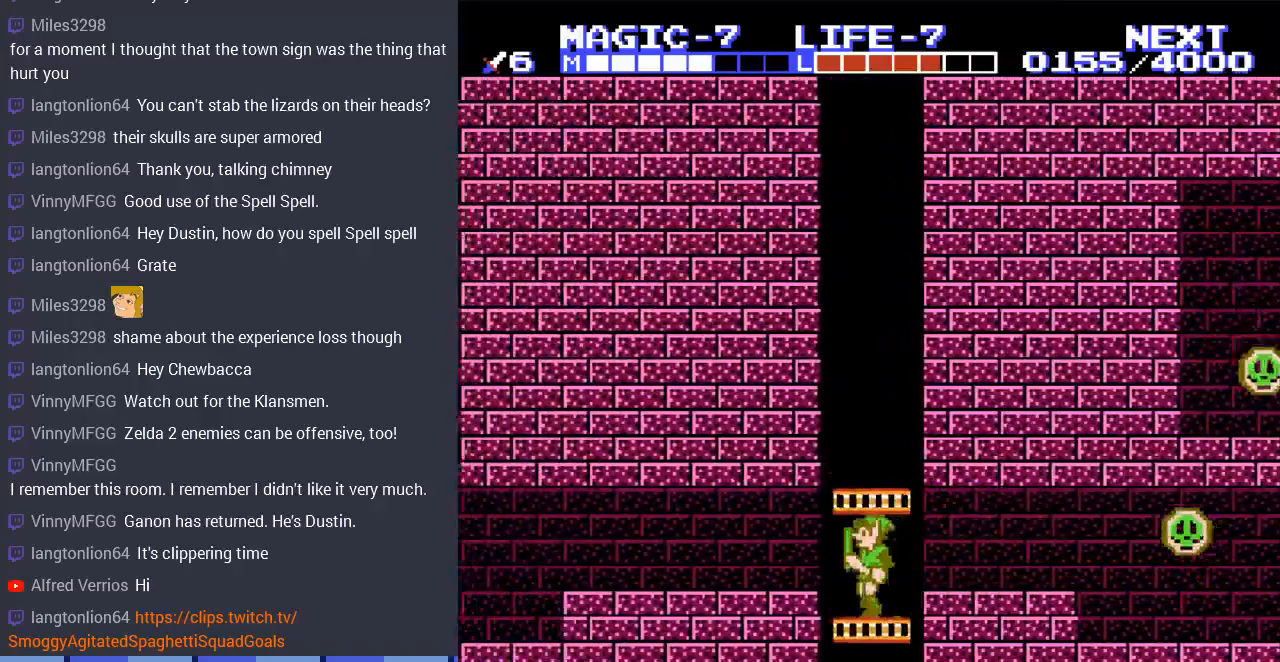
{"buttons": ["DPAD_DOWN"], "events": []}
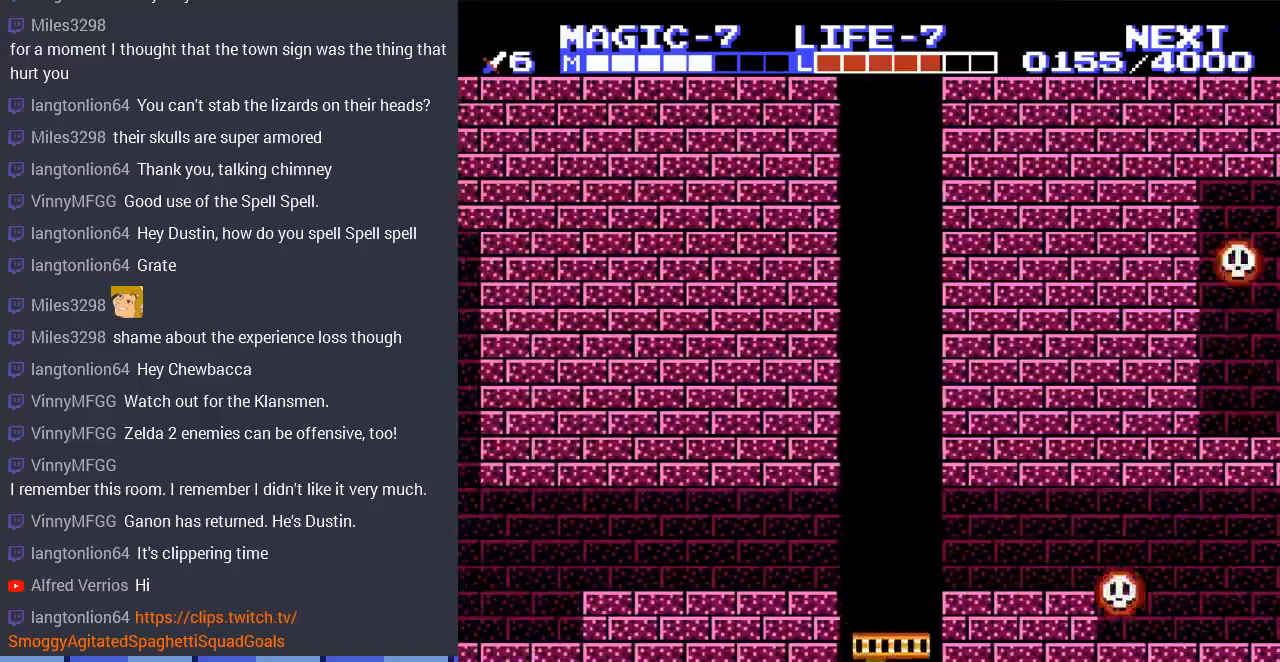
{"buttons": ["DPAD_DOWN"], "events": []}
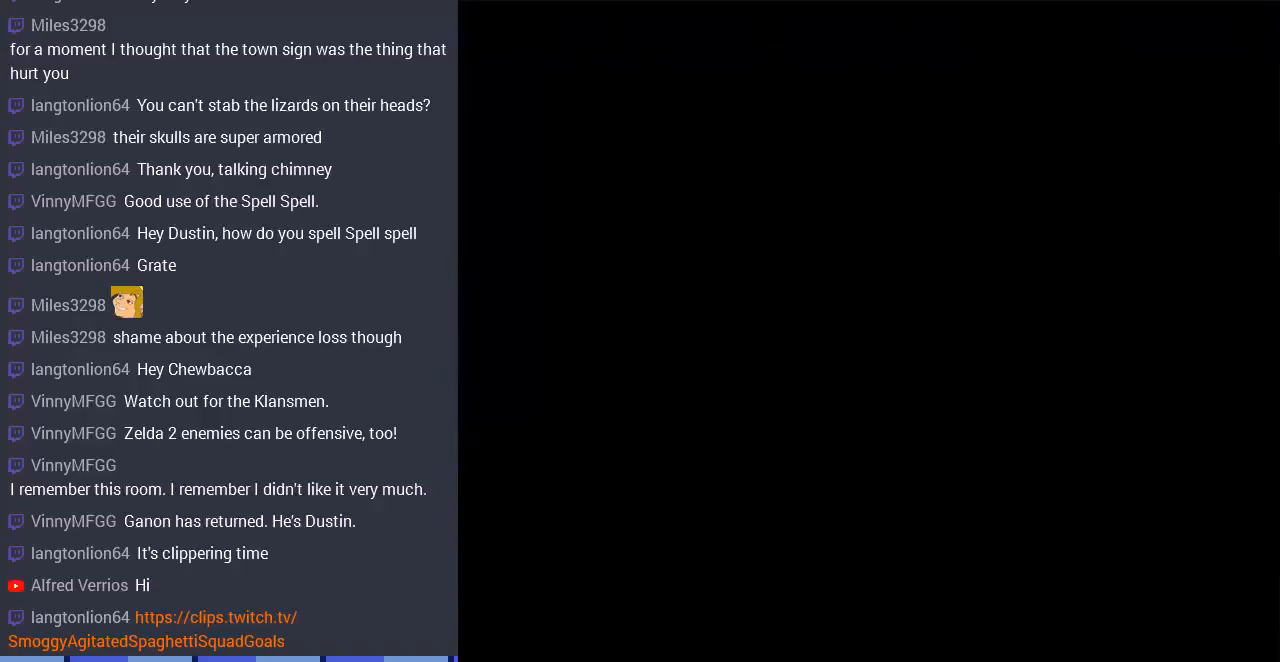
{"buttons": ["DPAD_DOWN"], "events": []}
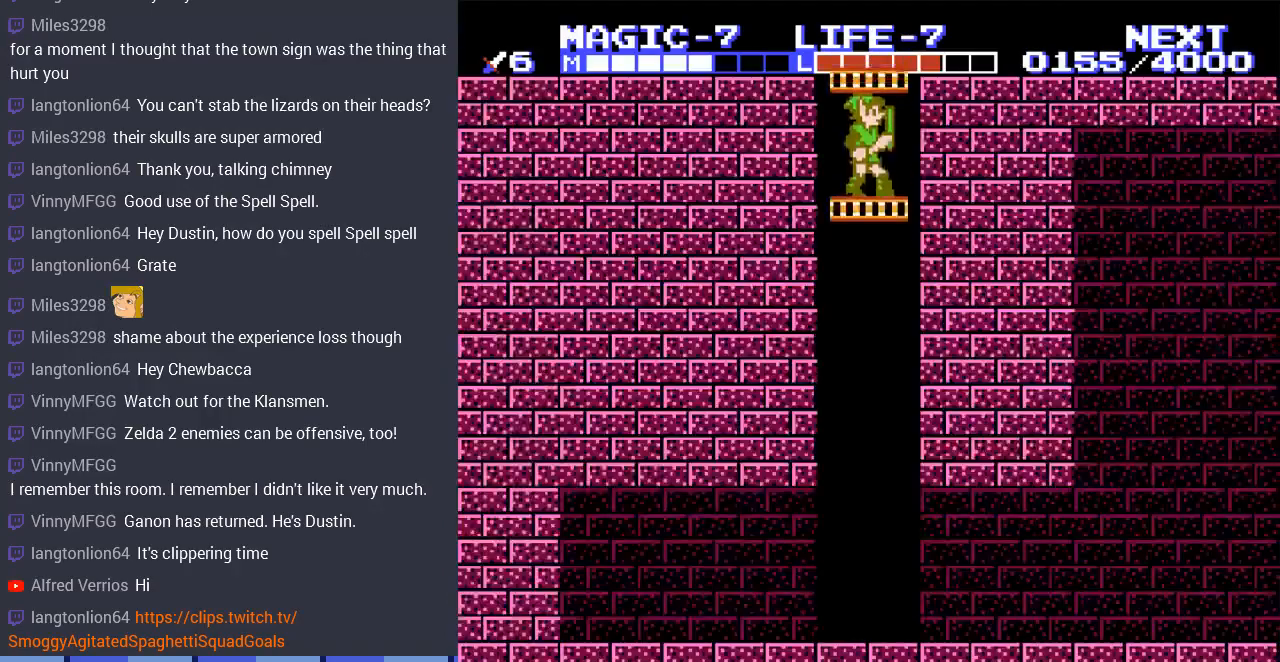
{"buttons": ["DPAD_DOWN"], "events": []}
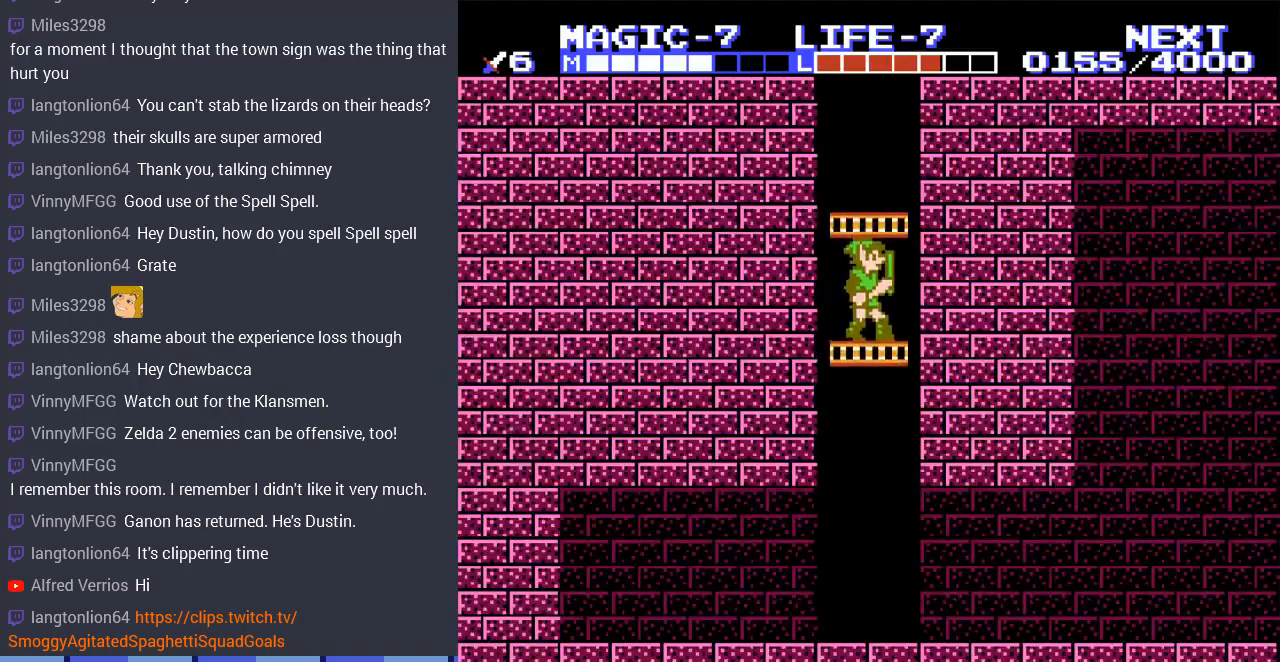
{"buttons": ["DPAD_DOWN"], "events": []}
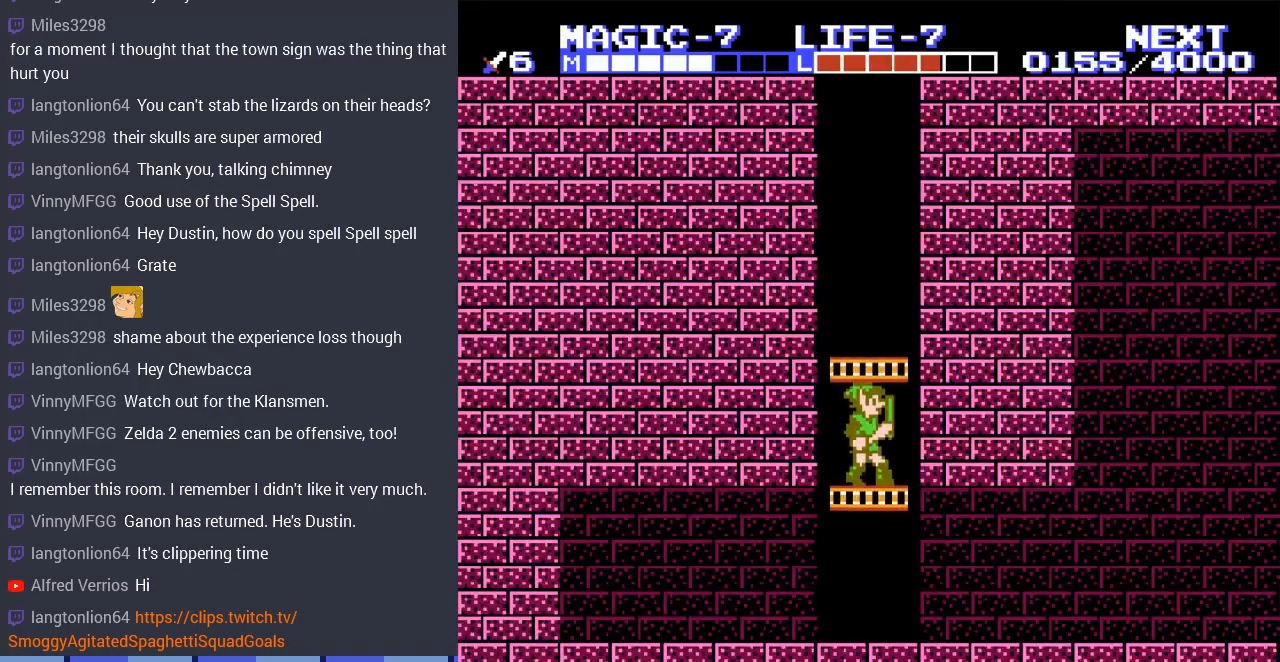
{"buttons": ["DPAD_DOWN", "DPAD_RIGHT"], "events": [[467, "DPAD_RIGHT", "down"]]}
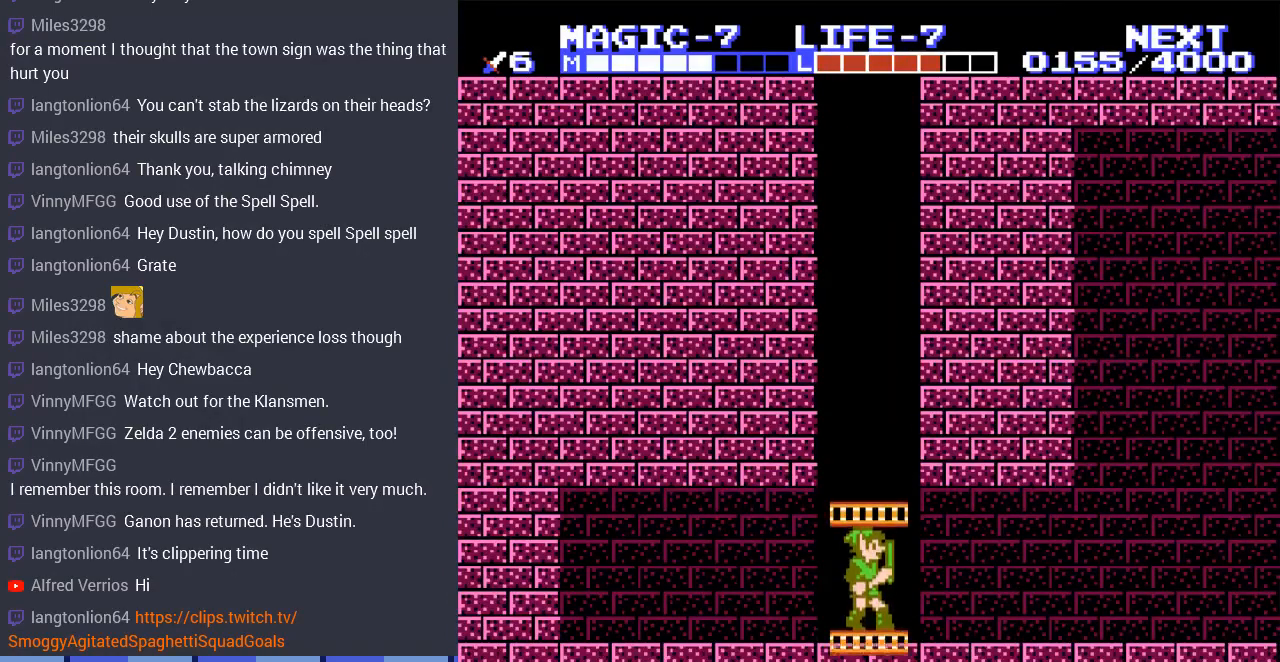
{"buttons": ["DPAD_RIGHT"], "events": [[67, "DPAD_DOWN", "up"]]}
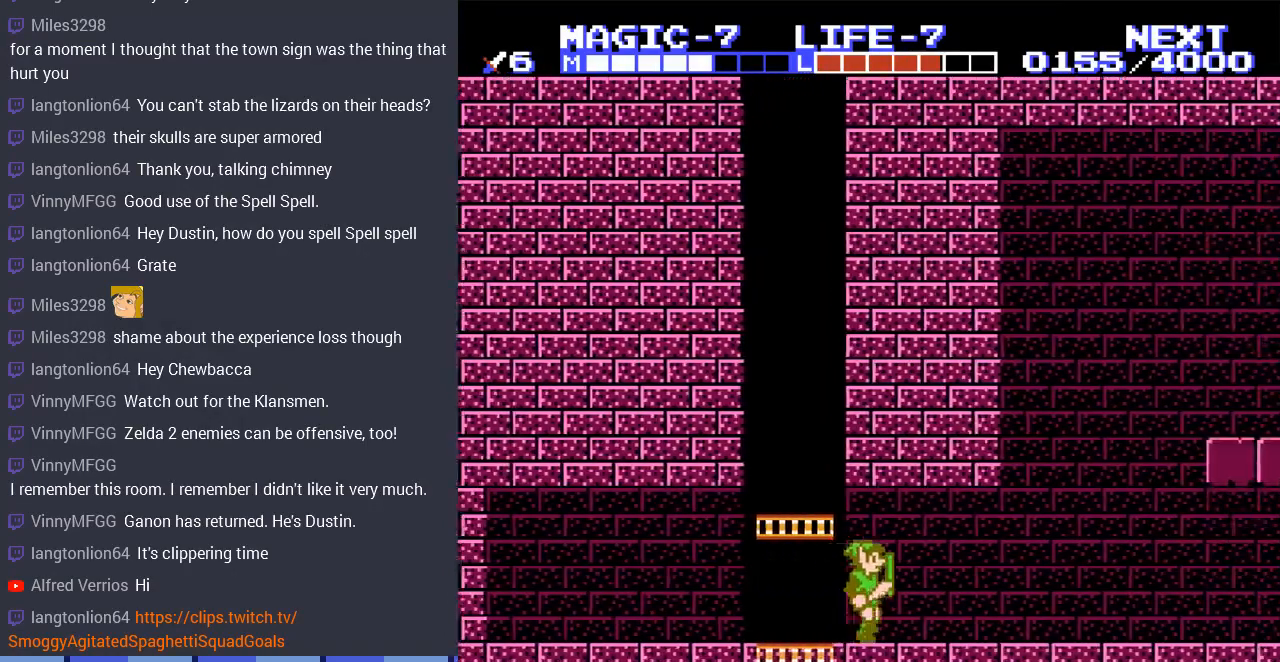
{"buttons": ["DPAD_RIGHT"], "events": []}
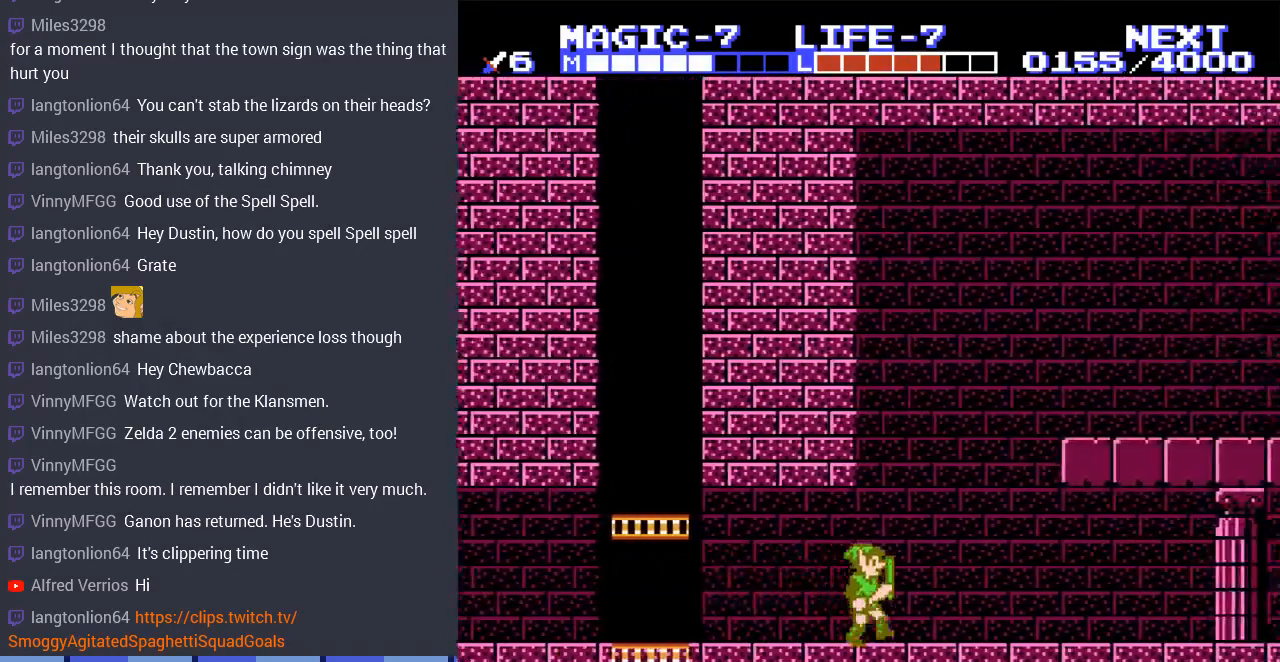
{"buttons": ["DPAD_RIGHT"], "events": [[33, "A", "down"], [133, "A", "up"]]}
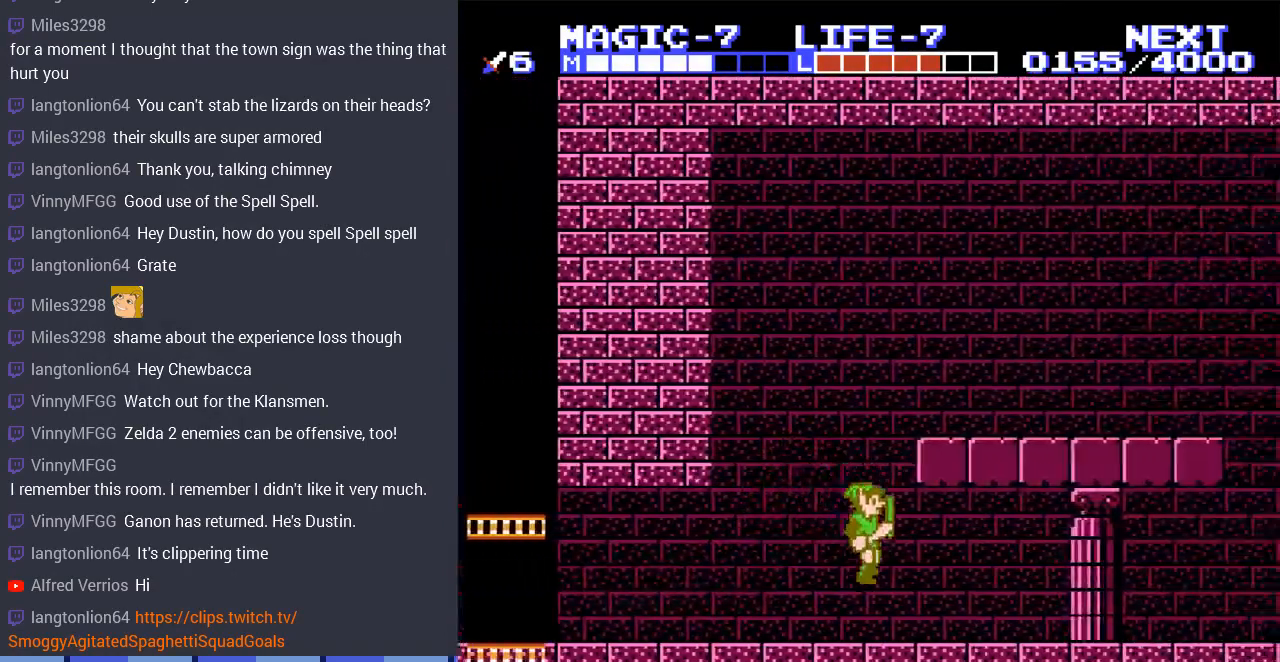
{"buttons": ["A", "DPAD_RIGHT"], "events": [[500, "A", "down"]]}
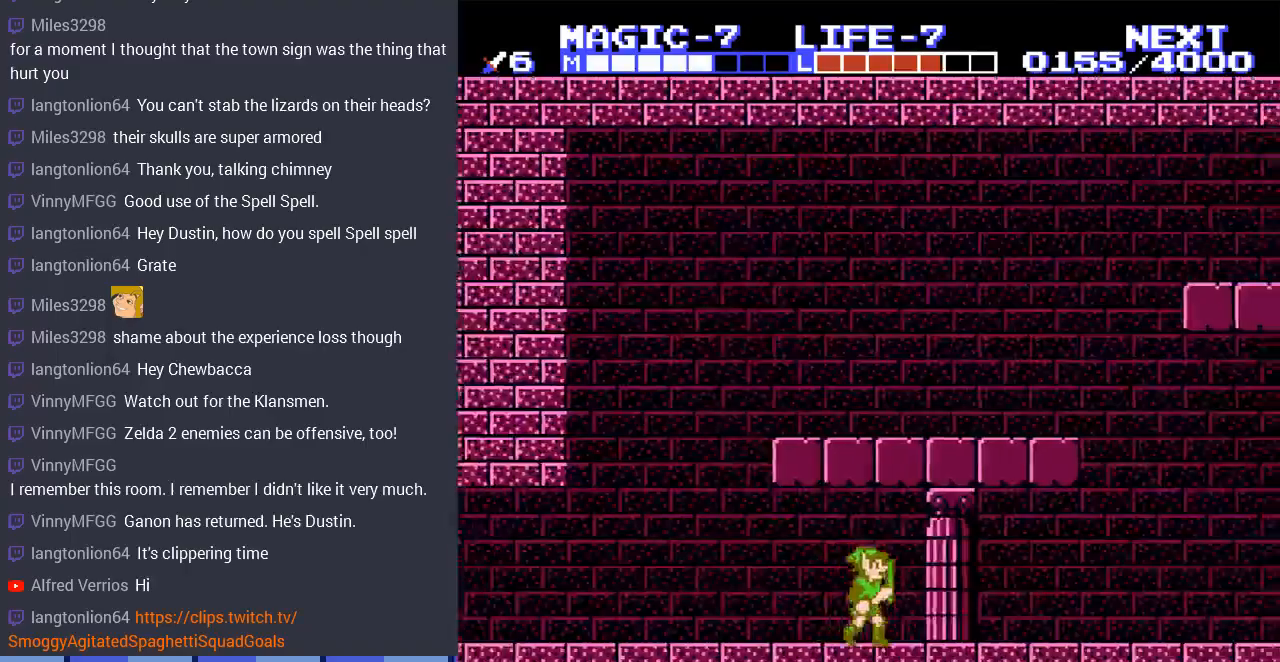
{"buttons": ["A", "DPAD_RIGHT"], "events": [[33, "DPAD_DOWN", "down"], [500, "DPAD_DOWN", "up"]]}
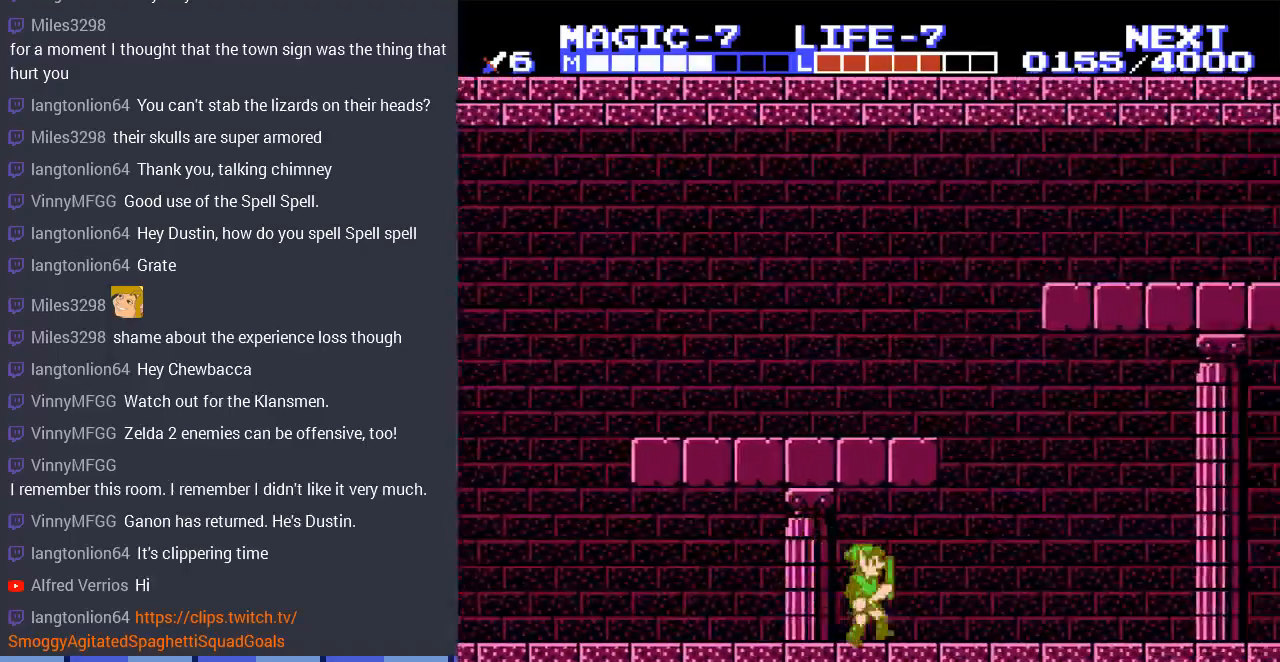
{"buttons": ["DPAD_RIGHT"], "events": [[67, "A", "up"]]}
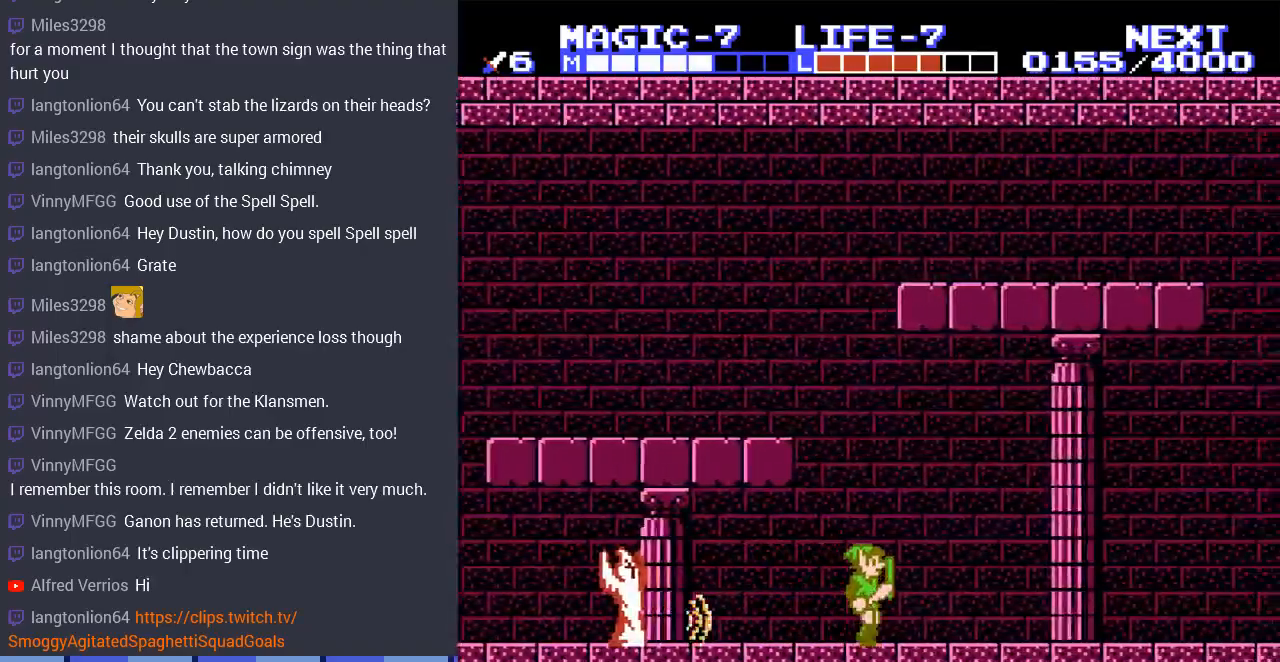
{"buttons": ["DPAD_RIGHT"], "events": []}
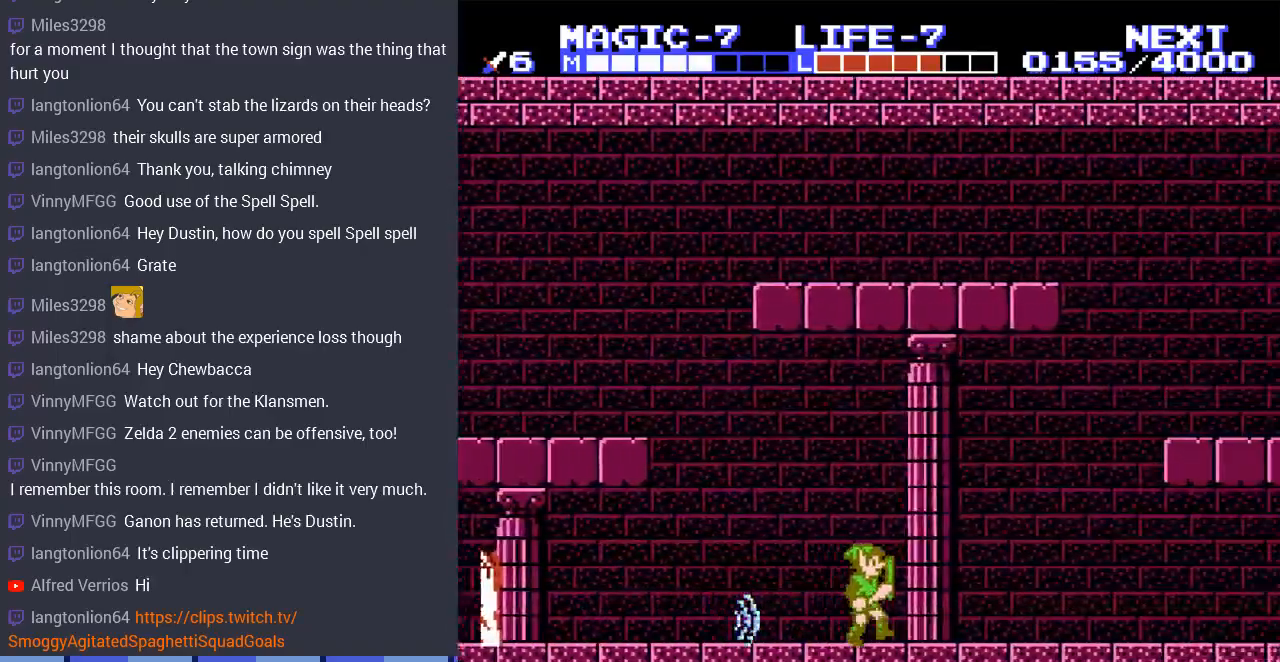
{"buttons": ["DPAD_RIGHT"], "events": []}
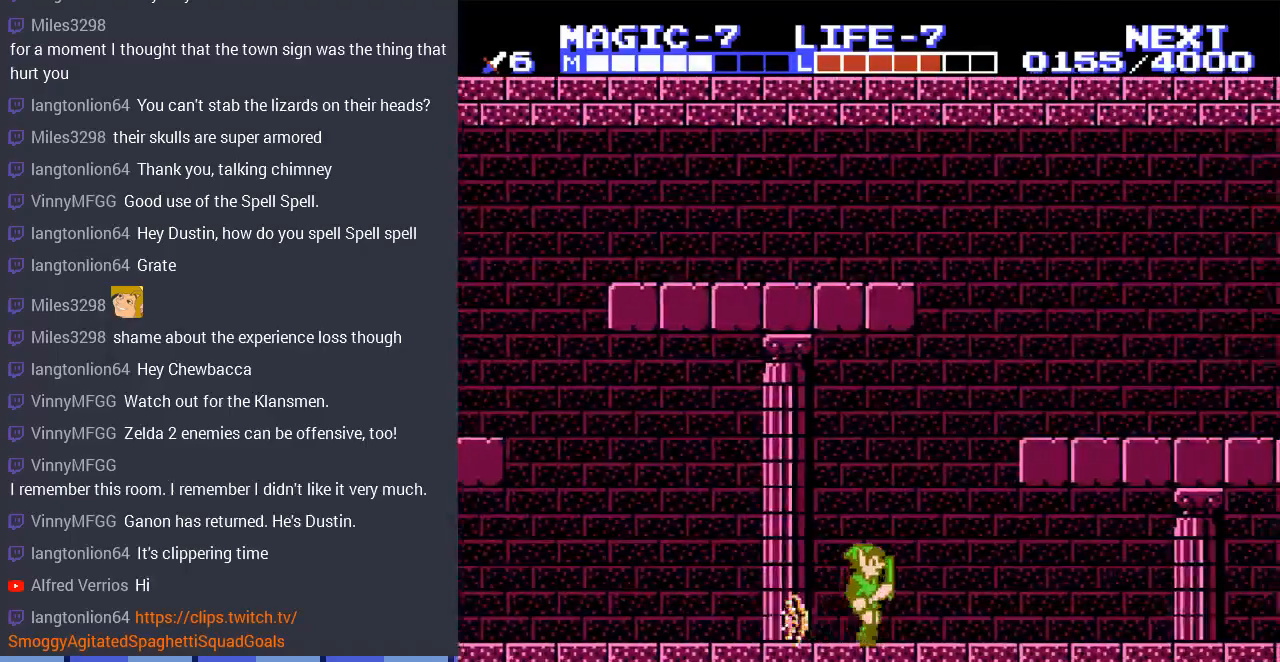
{"buttons": ["DPAD_LEFT"], "events": [[167, "A", "down"], [200, "DPAD_RIGHT", "up"], [200, "DPAD_UP", "down"], [233, "DPAD_LEFT", "down"], [233, "DPAD_UP", "up"], [467, "A", "up"]]}
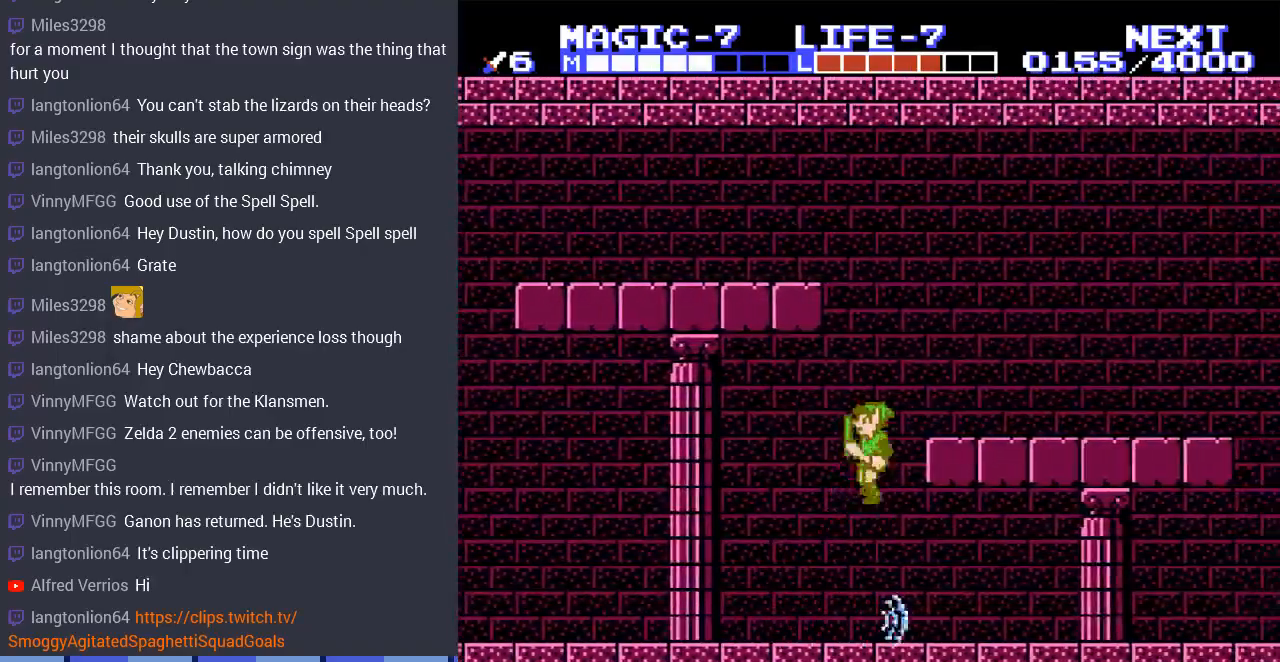
{"buttons": ["DPAD_RIGHT"], "events": [[33, "DPAD_LEFT", "up"], [33, "DPAD_UP", "down"], [67, "DPAD_RIGHT", "down"], [67, "DPAD_UP", "up"]]}
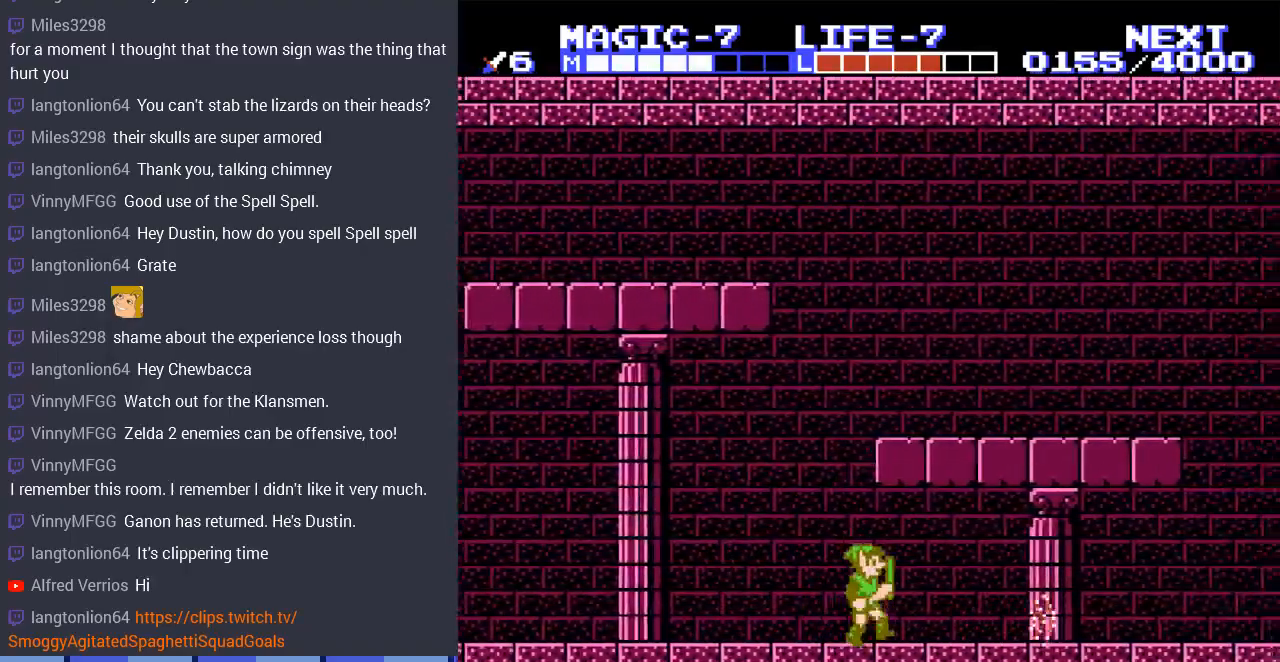
{"buttons": ["DPAD_RIGHT"], "events": []}
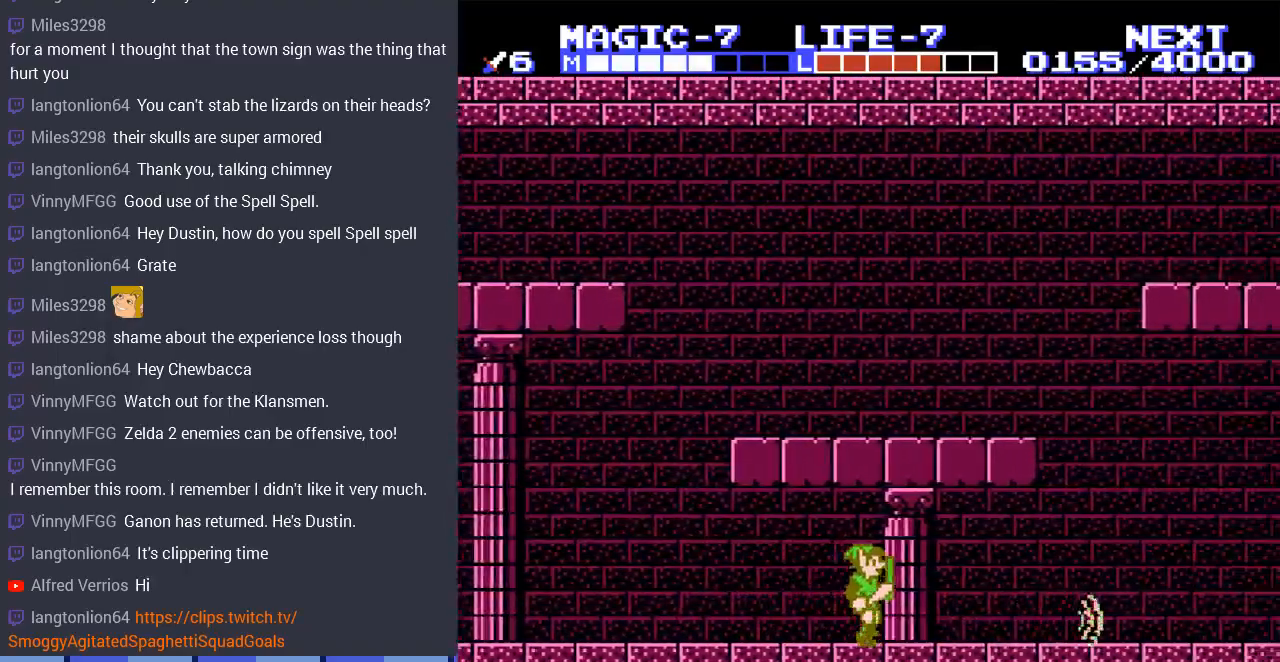
{"buttons": ["DPAD_RIGHT"], "events": []}
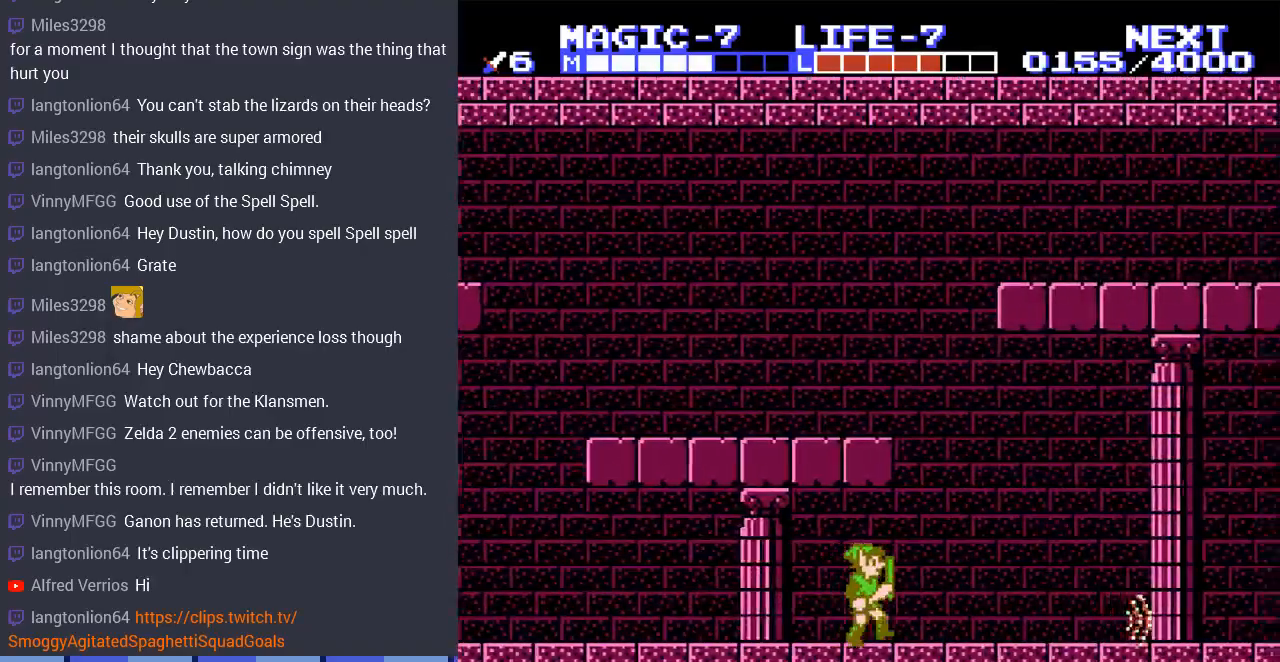
{"buttons": ["DPAD_RIGHT"], "events": [[200, "A", "down"], [400, "DPAD_DOWN", "down"], [500, "A", "up"], [500, "DPAD_DOWN", "up"]]}
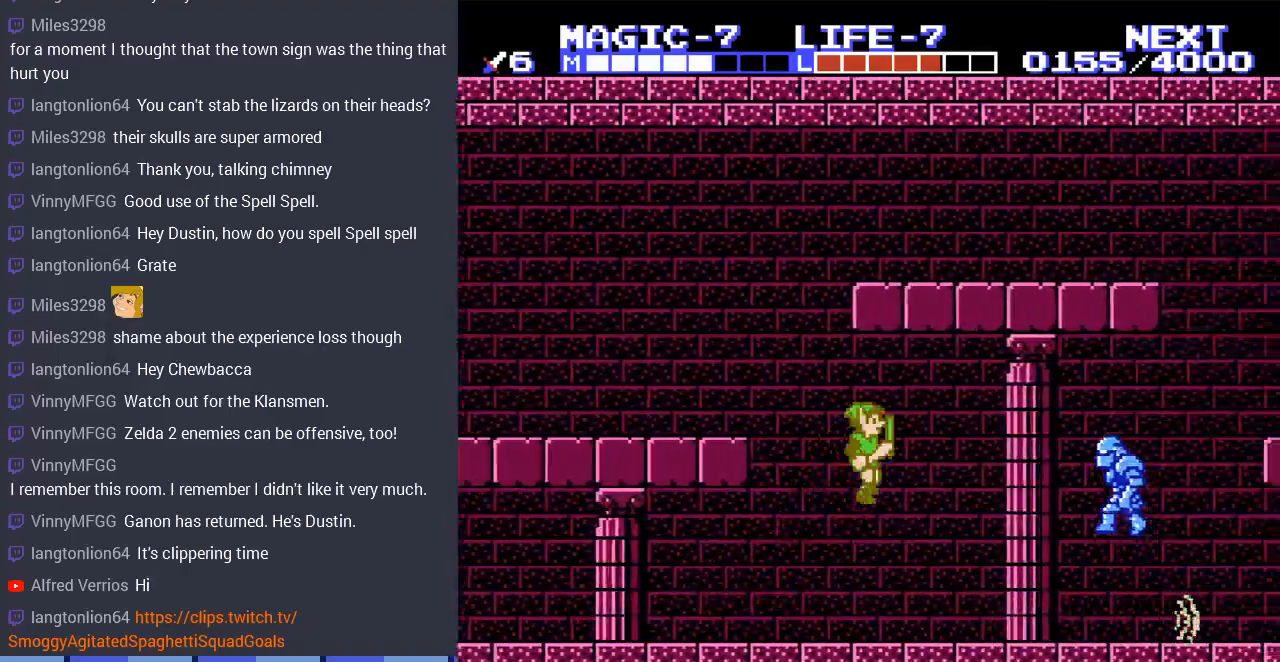
{"buttons": ["A", "DPAD_DOWN", "DPAD_RIGHT"], "events": [[200, "DPAD_RIGHT", "up"], [300, "DPAD_LEFT", "down"], [333, "DPAD_LEFT", "up"], [367, "A", "down"], [400, "DPAD_RIGHT", "down"], [500, "DPAD_DOWN", "down"]]}
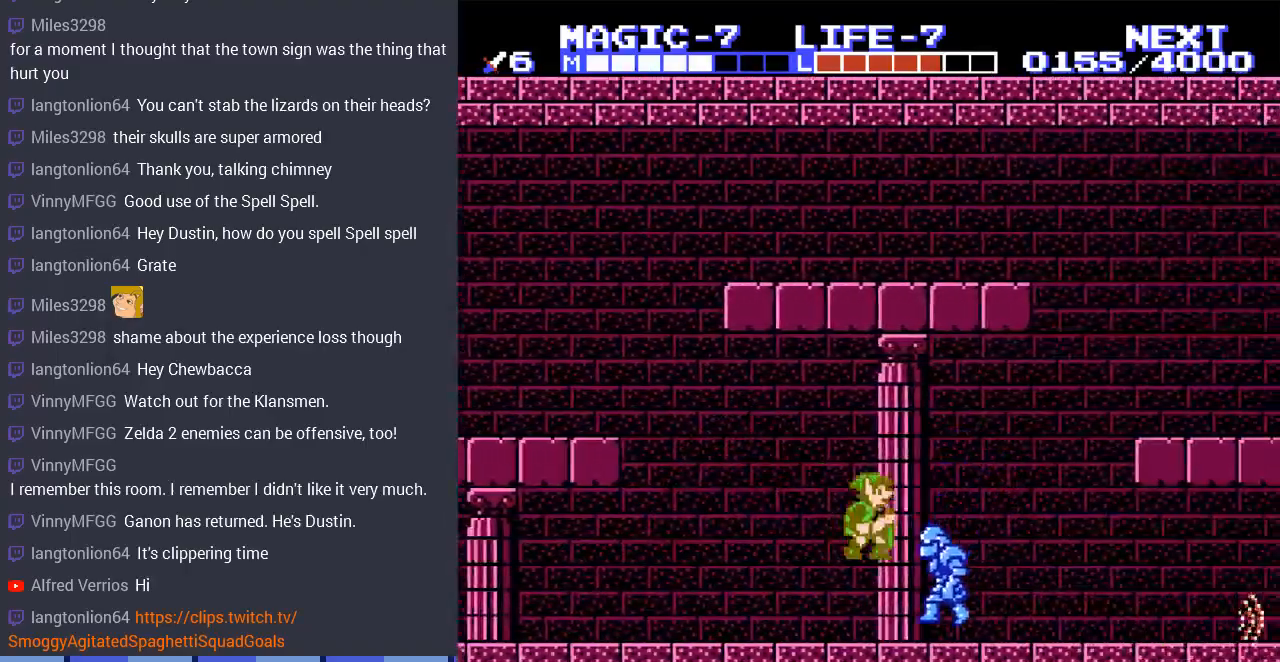
{"buttons": ["DPAD_DOWN", "DPAD_RIGHT"], "events": [[167, "A", "up"]]}
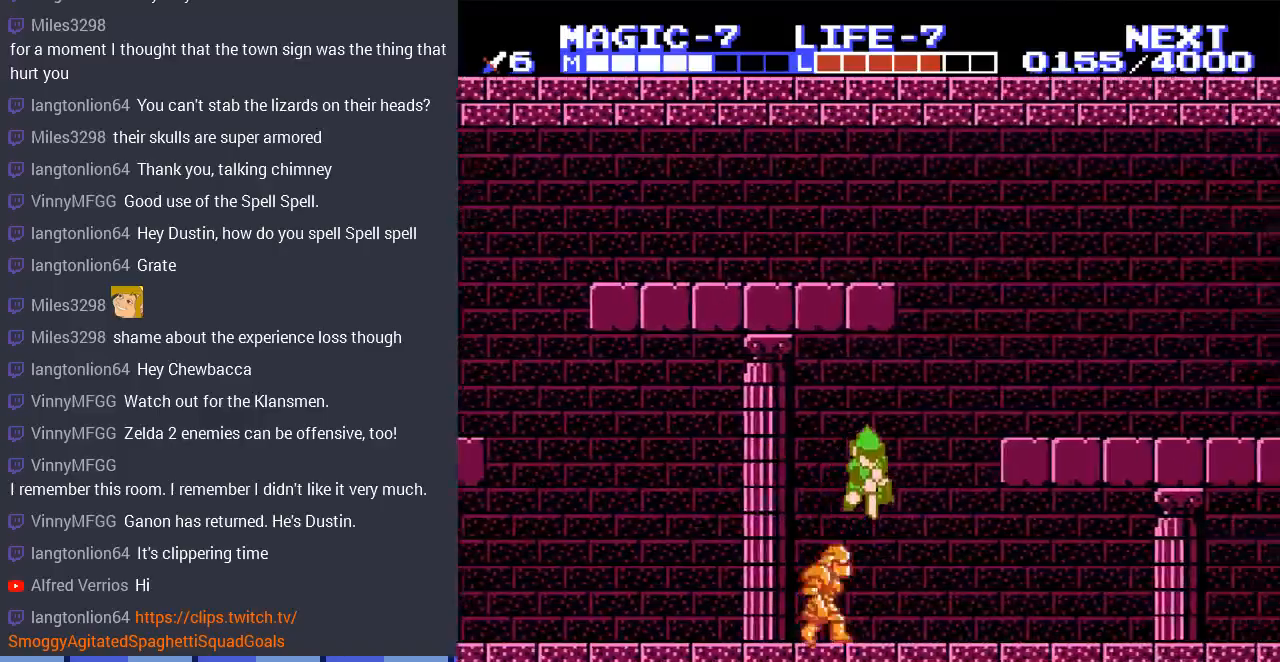
{"buttons": ["A", "DPAD_LEFT"], "events": [[267, "A", "down"], [400, "DPAD_RIGHT", "up"], [433, "DPAD_DOWN", "up"], [433, "DPAD_LEFT", "down"]]}
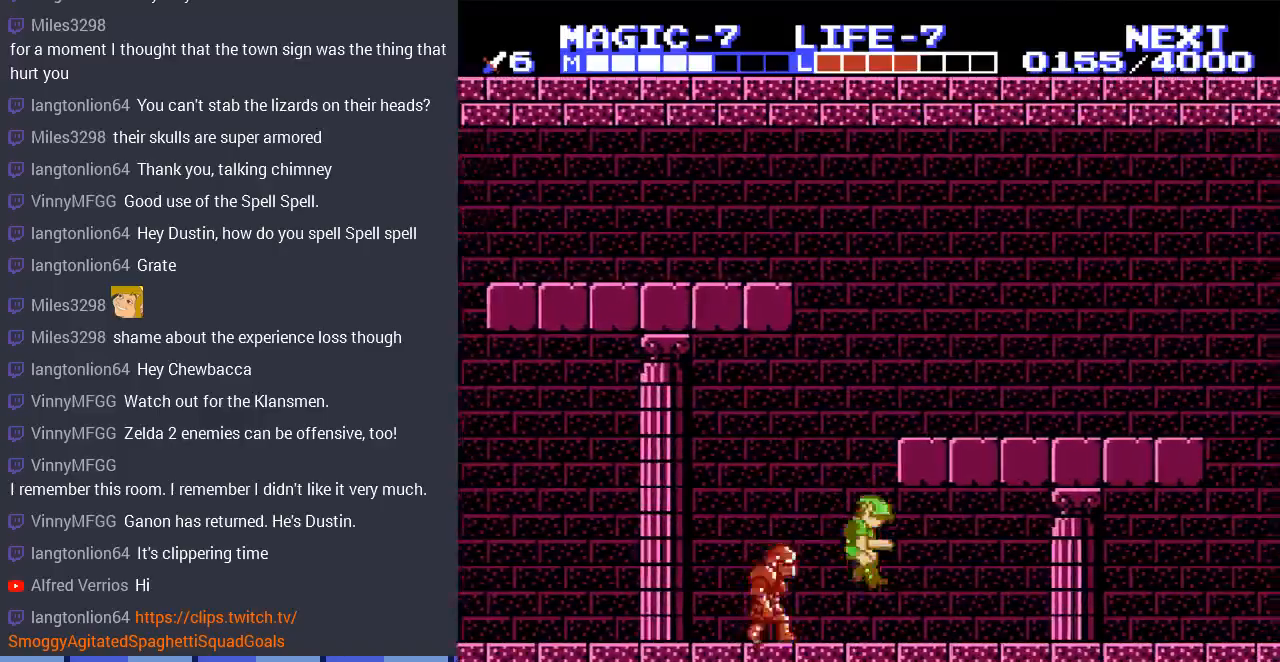
{"buttons": ["DPAD_LEFT"], "events": [[33, "A", "up"]]}
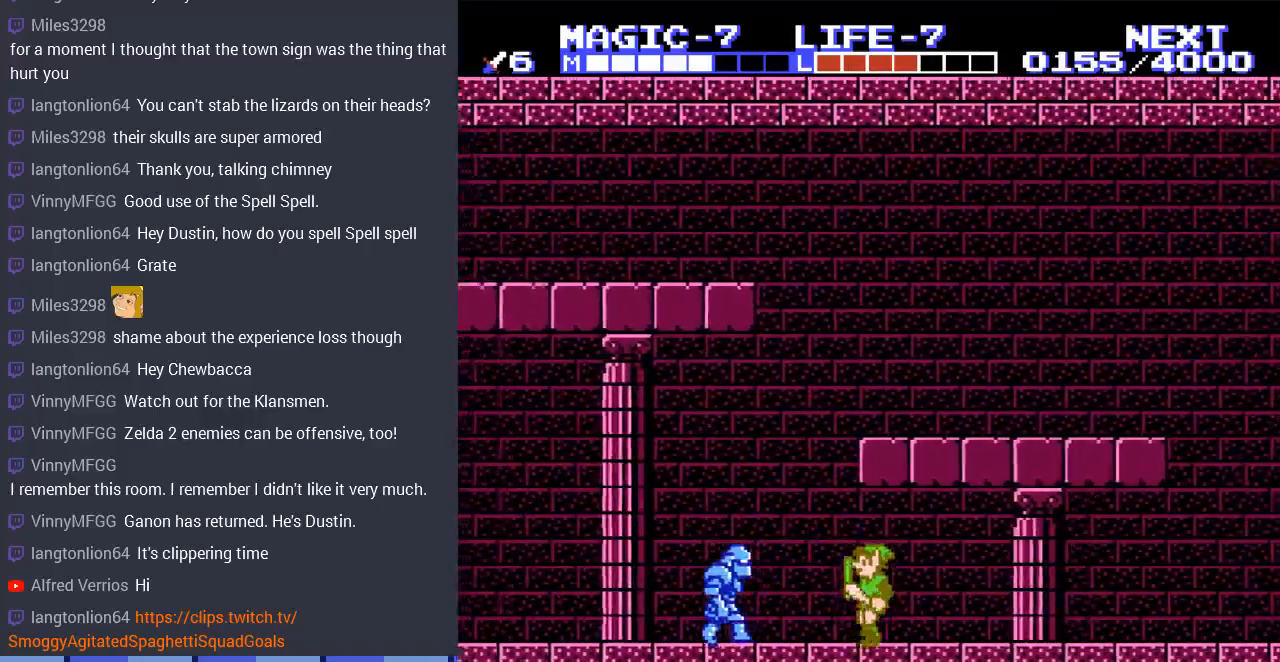
{"buttons": ["DPAD_DOWN"], "events": [[200, "A", "down"], [433, "DPAD_DOWN", "down"], [467, "DPAD_LEFT", "up"], [500, "A", "up"]]}
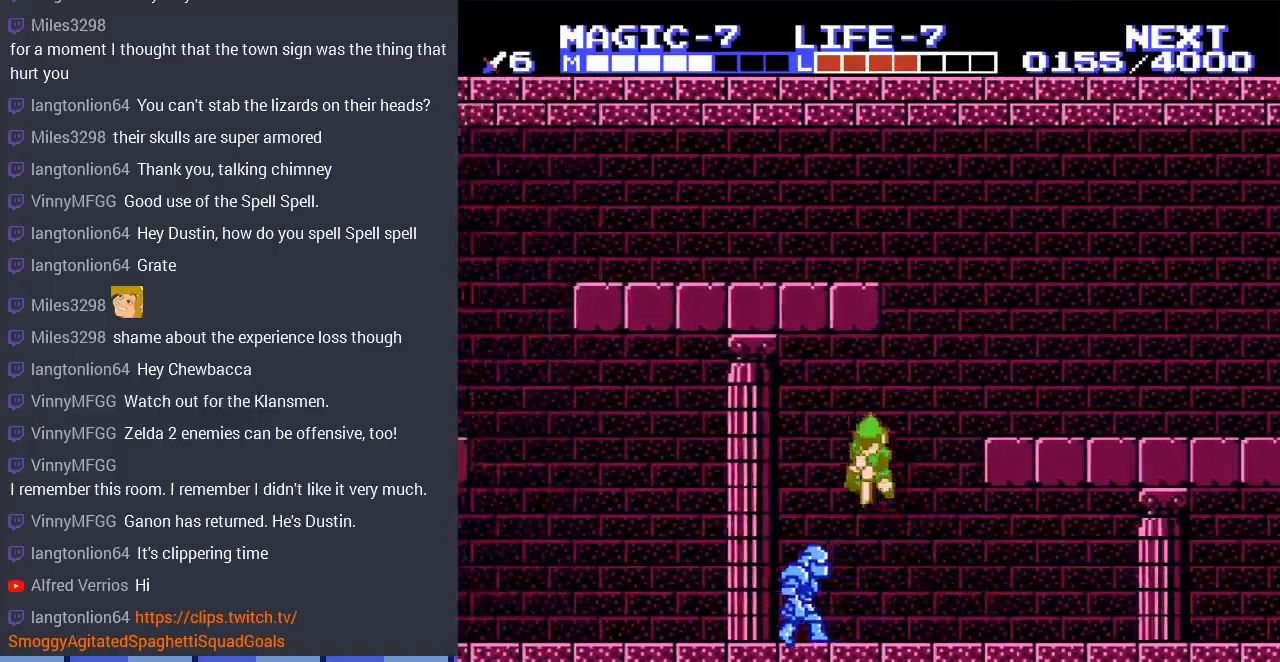
{"buttons": ["A", "DPAD_DOWN"], "events": [[200, "A", "down"], [333, "A", "up"], [433, "A", "down"]]}
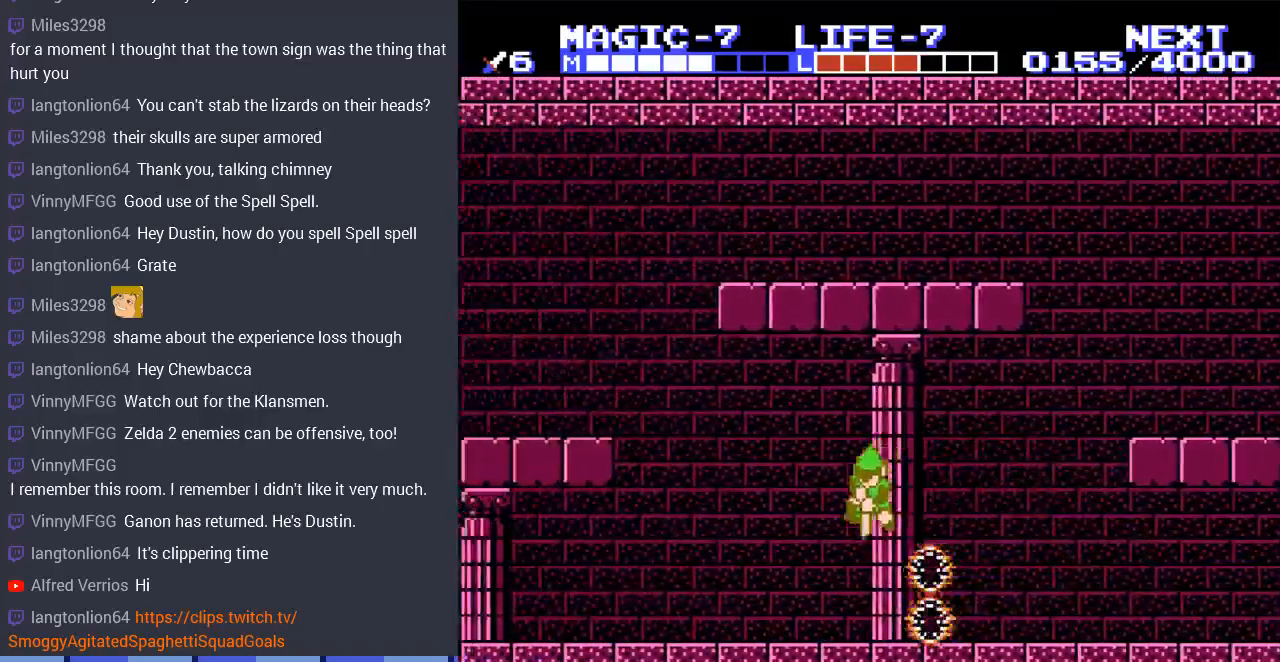
{"buttons": ["DPAD_RIGHT"], "events": [[67, "A", "up"], [167, "DPAD_DOWN", "up"], [167, "DPAD_RIGHT", "down"]]}
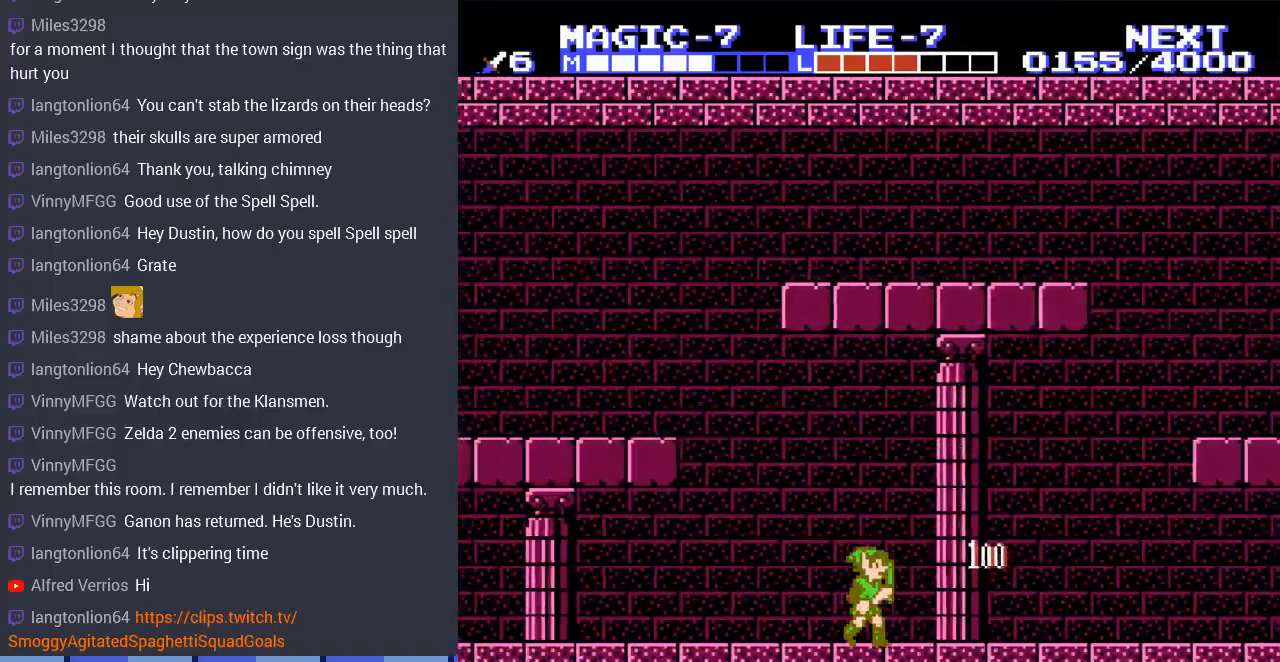
{"buttons": ["DPAD_RIGHT"], "events": []}
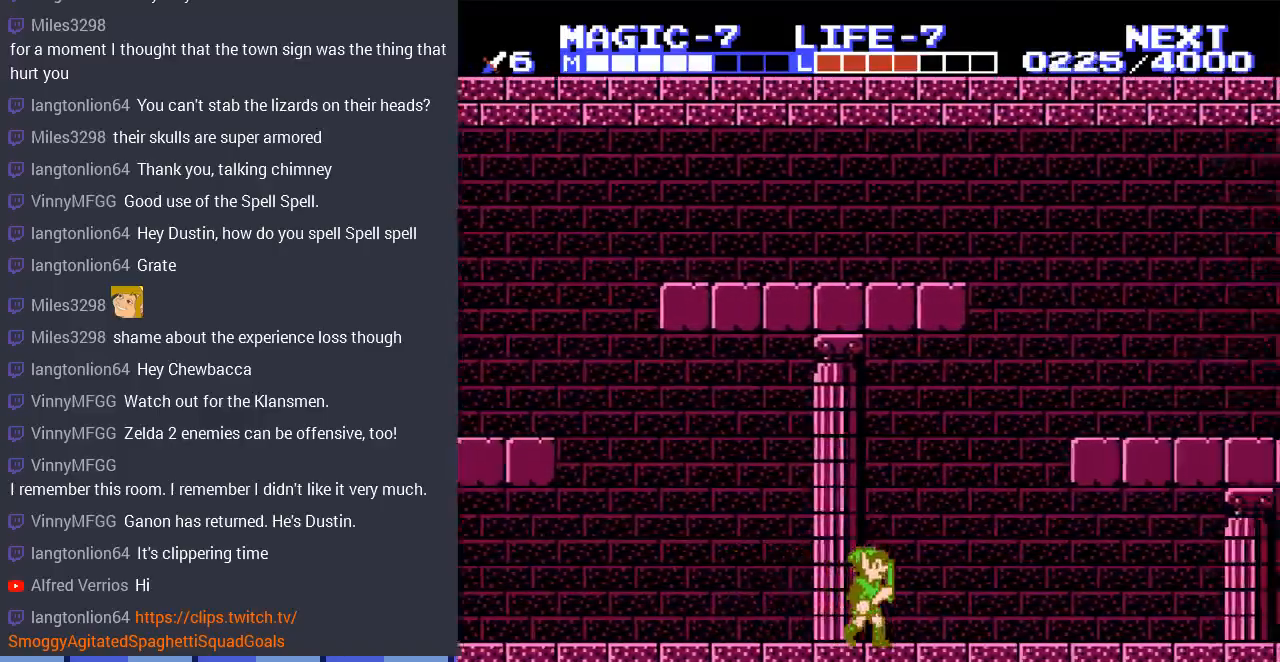
{"buttons": ["DPAD_RIGHT"], "events": []}
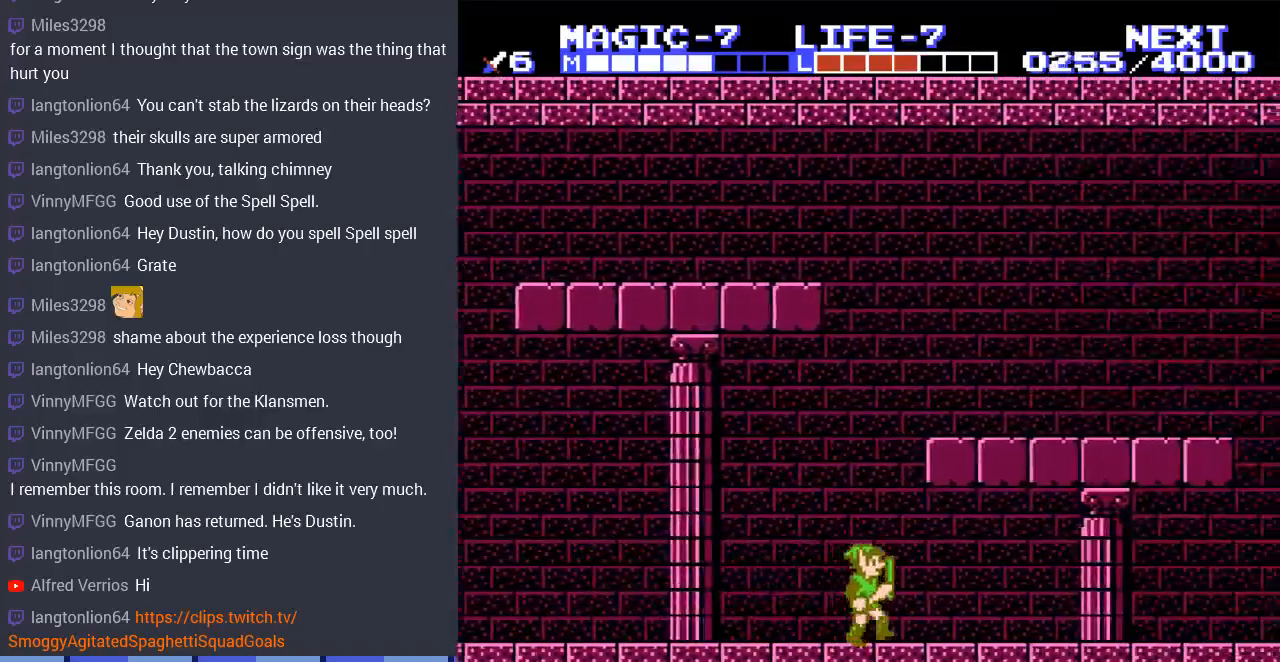
{"buttons": ["DPAD_RIGHT"], "events": []}